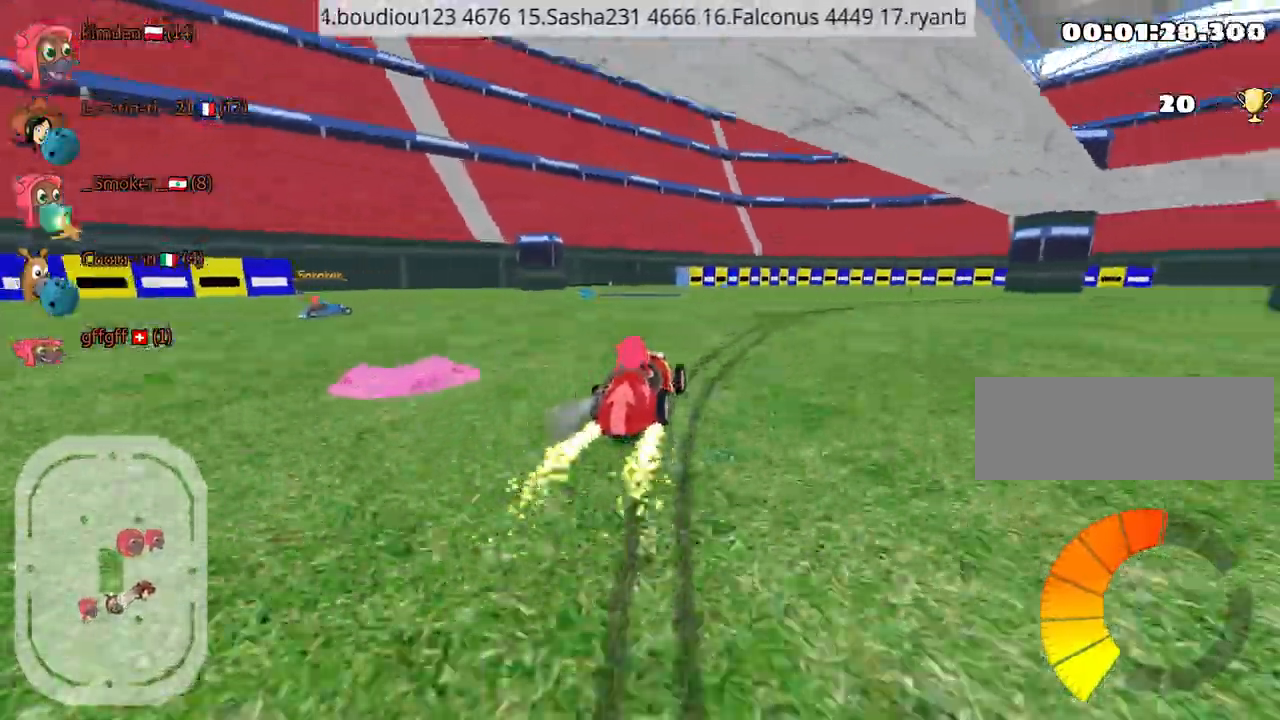
Gameplay with keyboard; each line is a JSON object with the keys held at the frame after it. "events" lists presses ("down") and releases ("up") of "down", "fire", "left", "look", "nitro", "right", "skid" and "up" between this image and that frame as [ms after this image, input, new state], when the widget could be followed in between. No other keys are recorded. Mouse input is not recorded. Key names are as the overlay labels them; some are game actions (e.g. jump) rather than physical keys.
{"keys": ["left", "nitro", "up"], "events": [[317, "right", "up"], [334, "left", "down"], [350, "nitro", "down"]]}
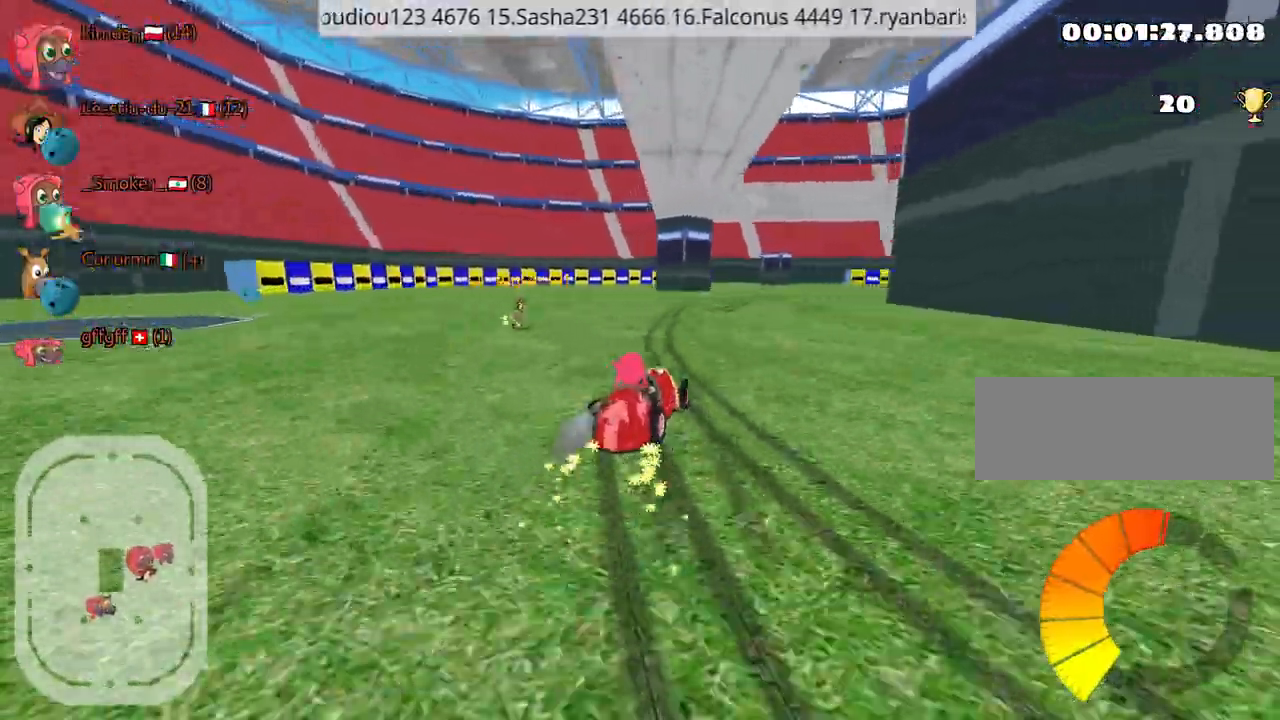
{"keys": ["left", "nitro", "up"], "events": []}
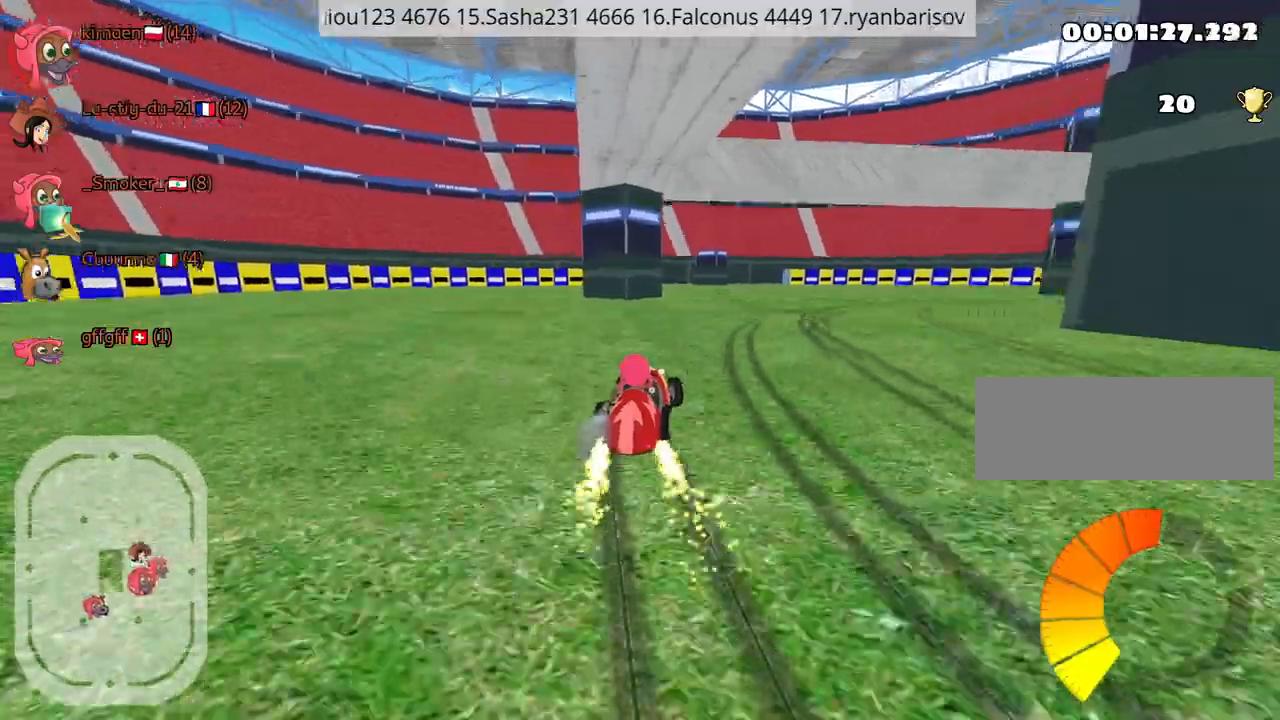
{"keys": ["up"], "events": [[400, "left", "up"], [450, "nitro", "up"]]}
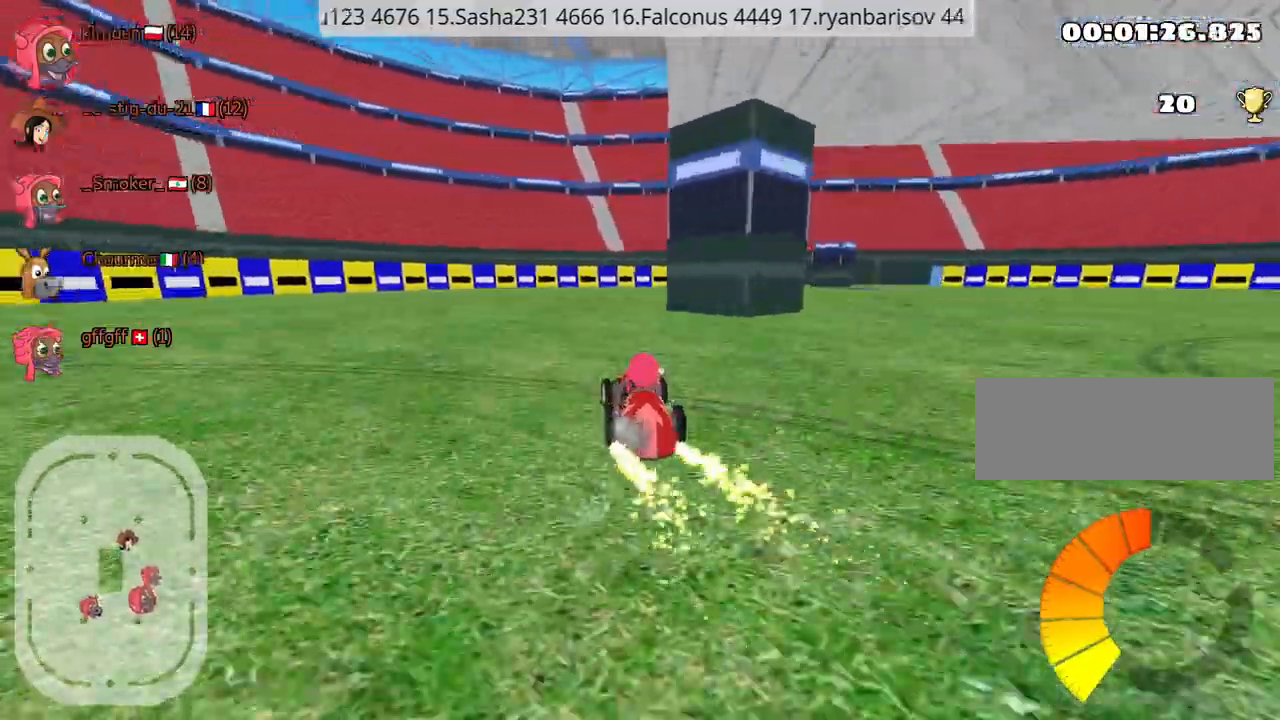
{"keys": ["right", "up"], "events": [[184, "right", "down"]]}
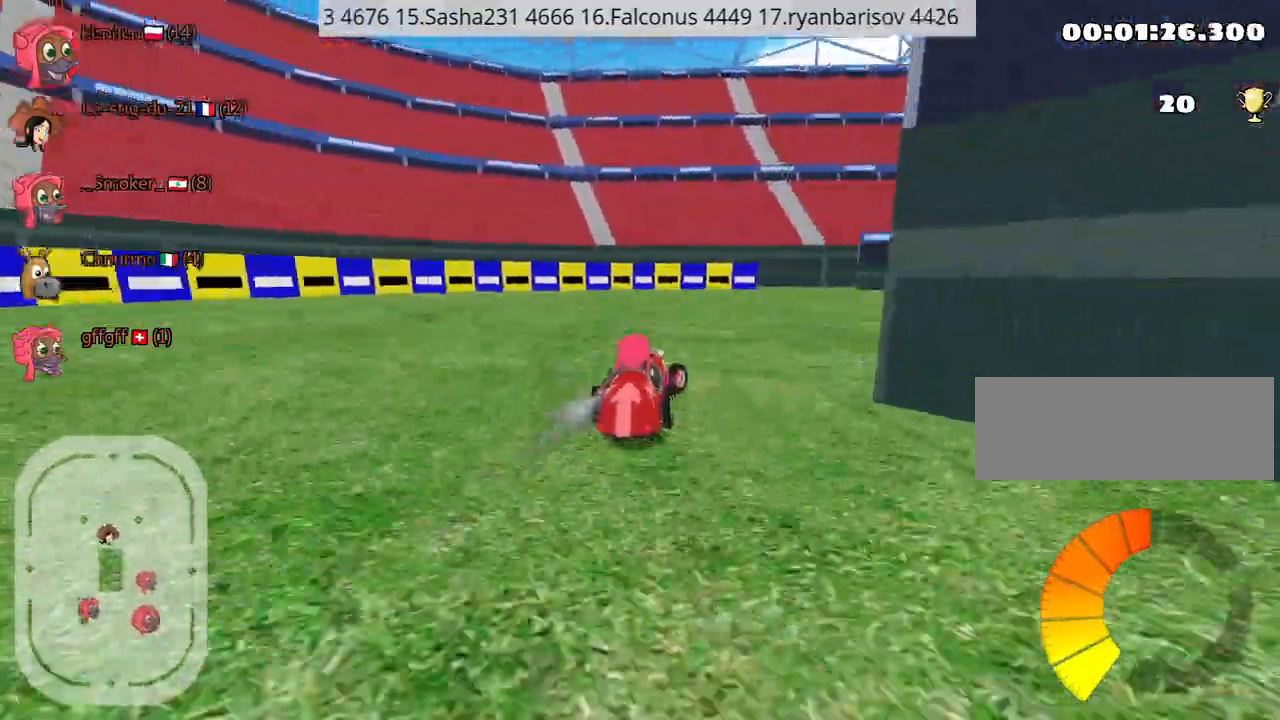
{"keys": ["left", "up"], "events": [[267, "right", "up"], [417, "left", "down"]]}
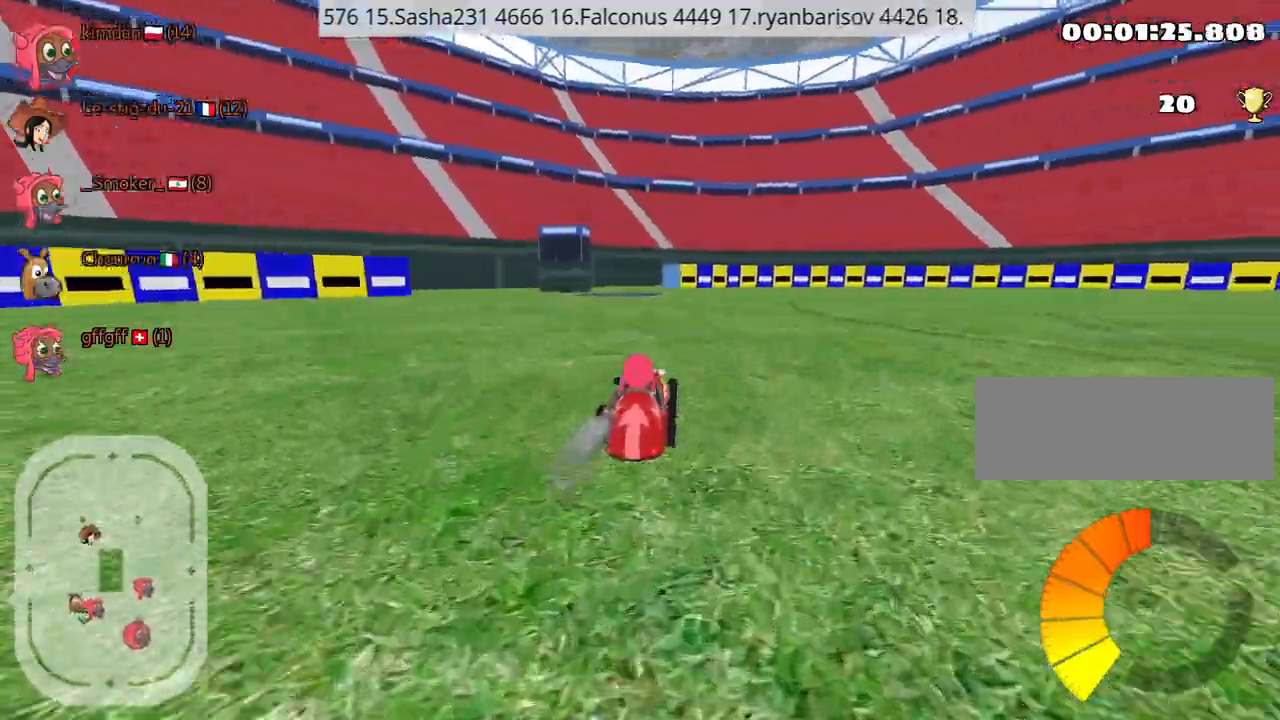
{"keys": ["up"], "events": [[500, "left", "up"]]}
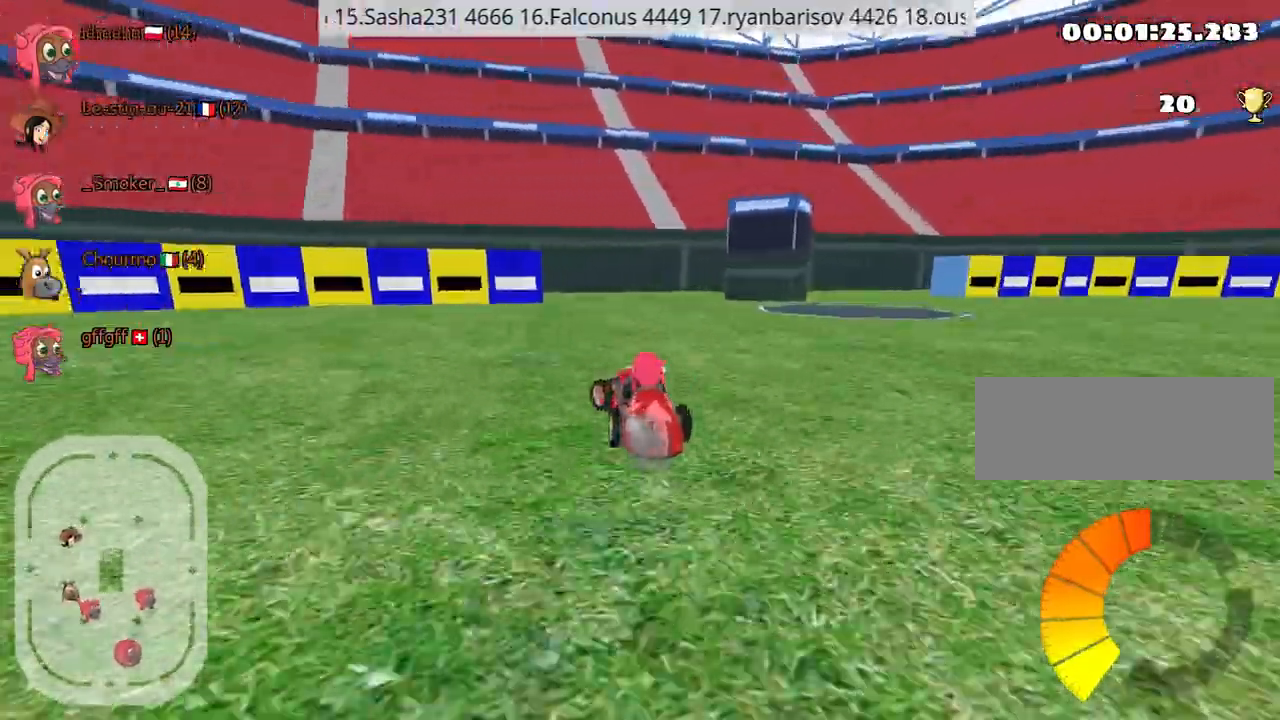
{"keys": ["left", "up"], "events": [[100, "right", "down"], [250, "right", "up"], [334, "left", "down"]]}
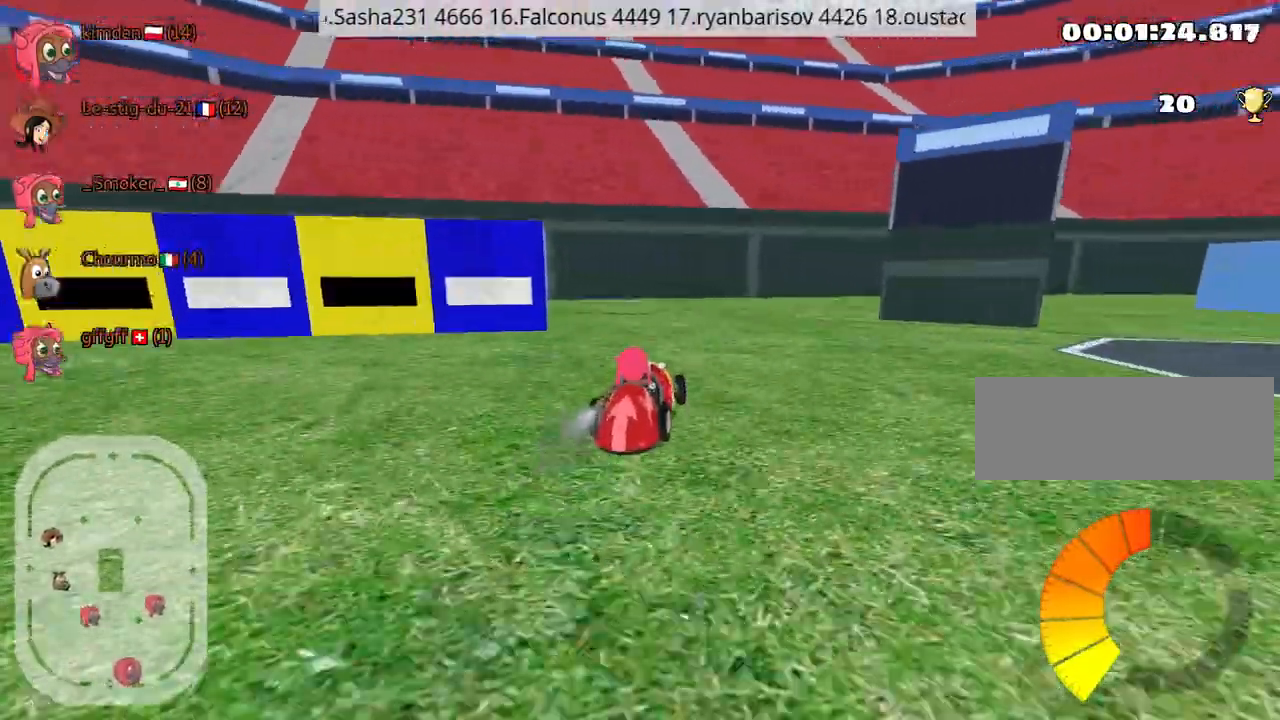
{"keys": ["right"], "events": [[184, "left", "up"], [200, "right", "down"], [317, "up", "up"]]}
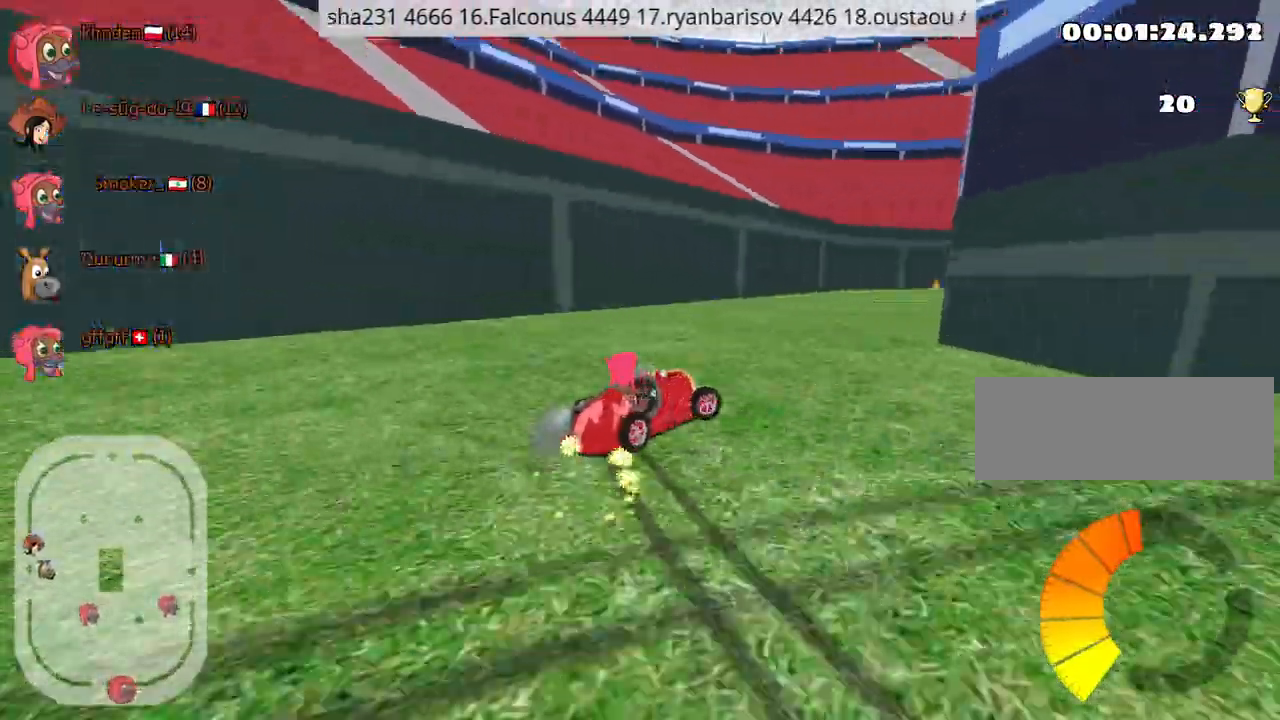
{"keys": ["right"], "events": []}
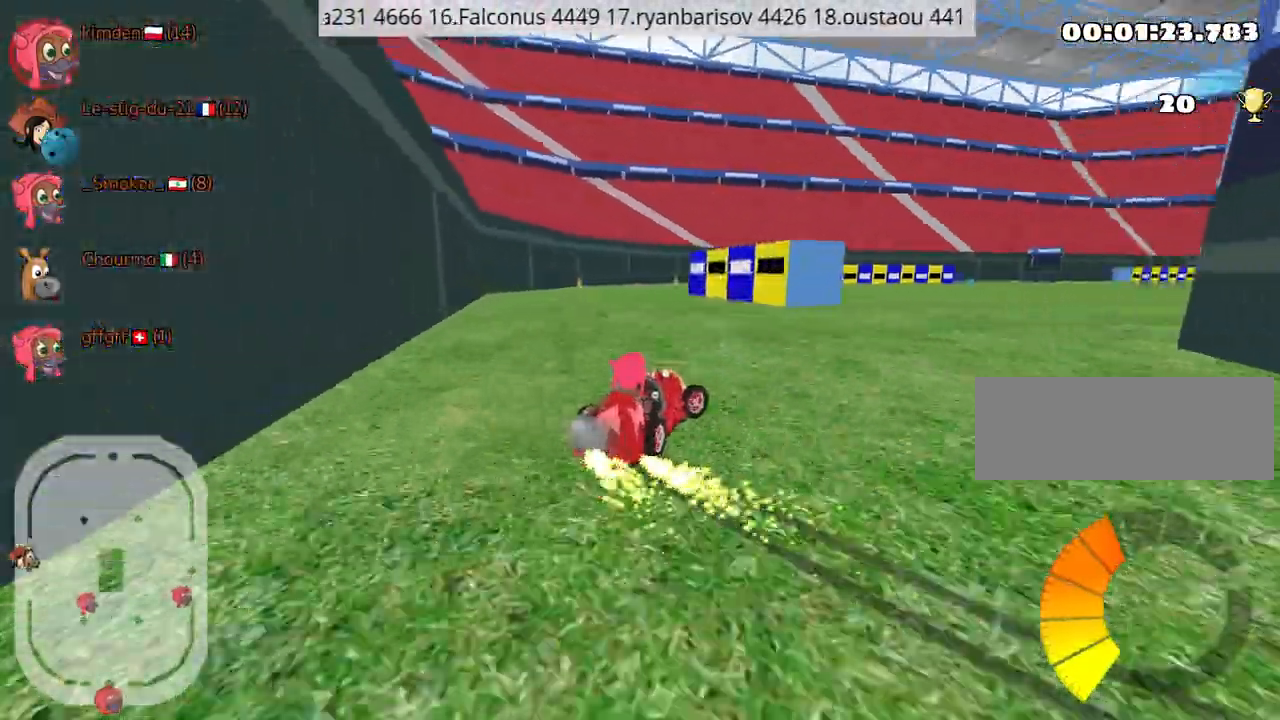
{"keys": ["left"], "events": [[17, "right", "up"], [34, "left", "down"], [200, "down", "down"], [450, "down", "up"]]}
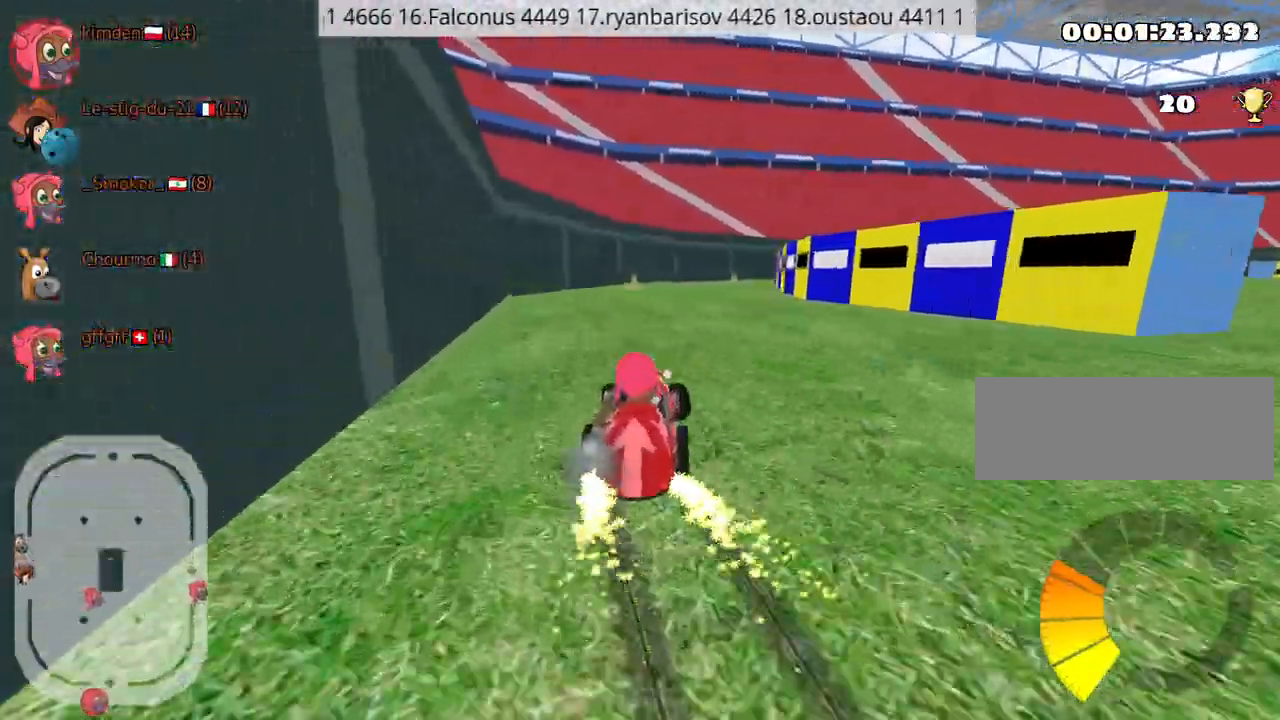
{"keys": [], "events": [[417, "left", "up"]]}
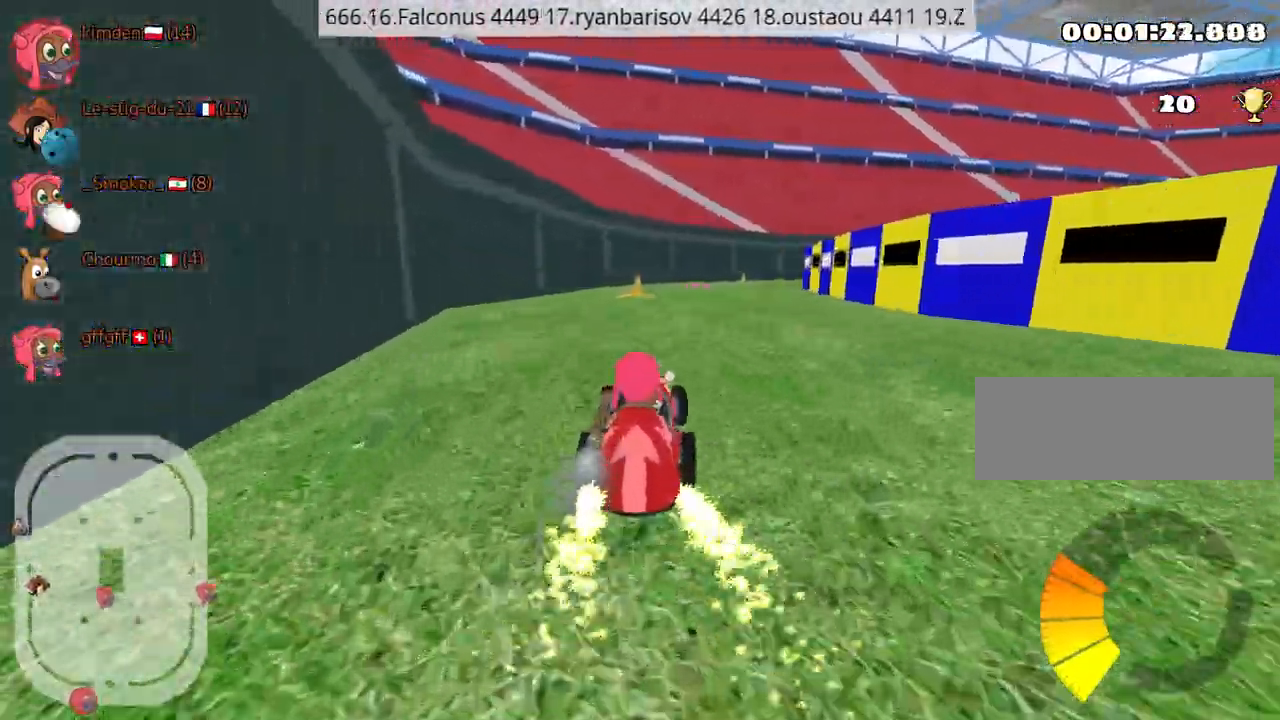
{"keys": [], "events": [[167, "down", "down"], [484, "down", "up"]]}
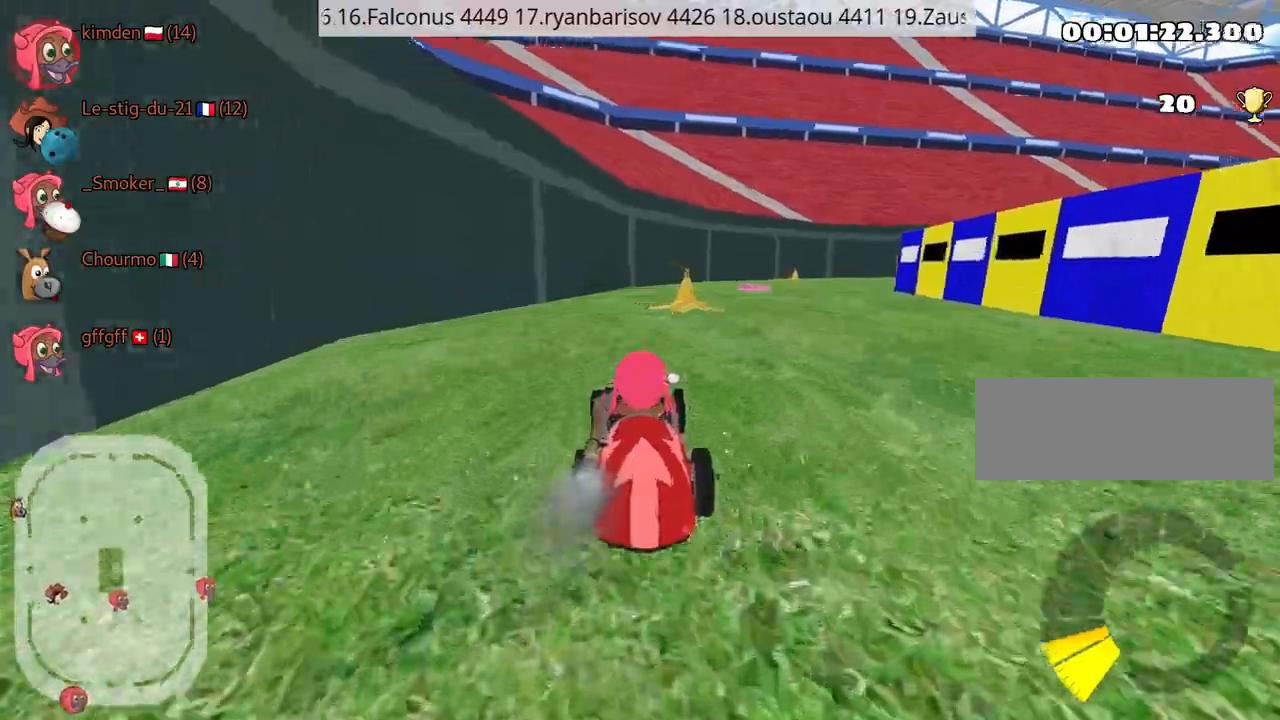
{"keys": ["down"], "events": [[500, "down", "down"]]}
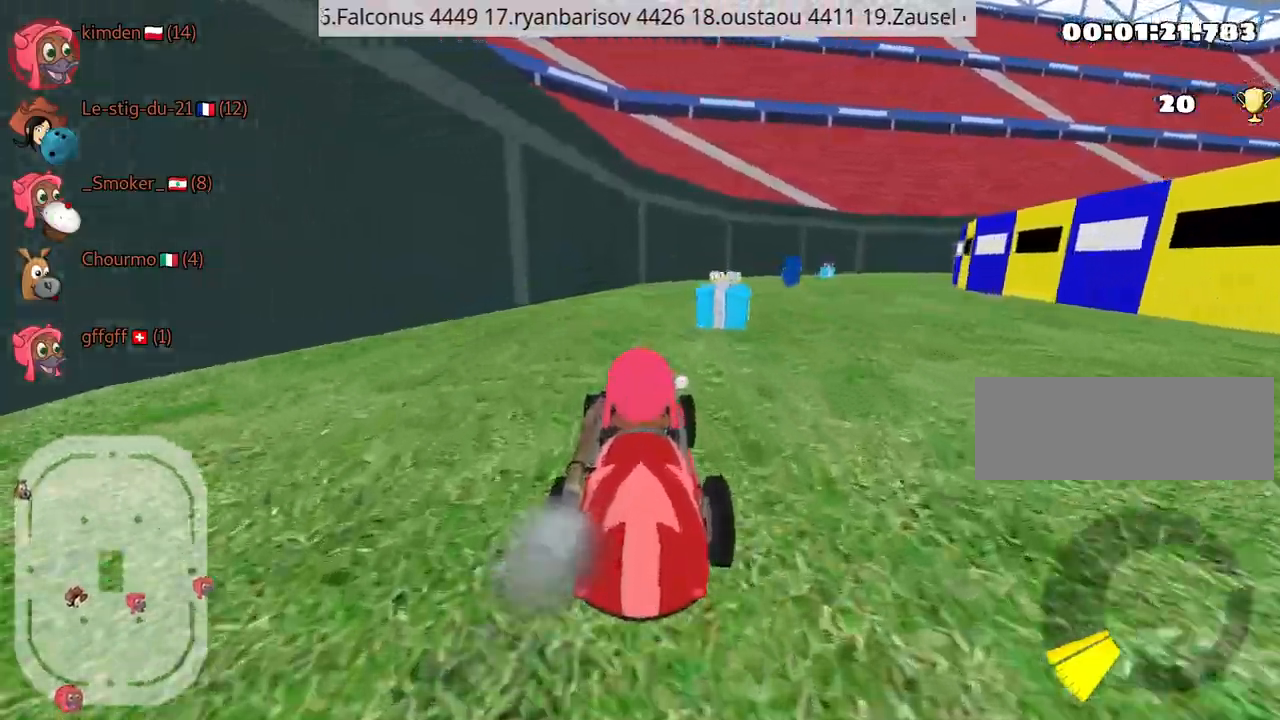
{"keys": ["nitro", "up"], "events": [[100, "right", "down"], [117, "down", "up"], [200, "up", "down"], [350, "nitro", "down"], [417, "right", "up"]]}
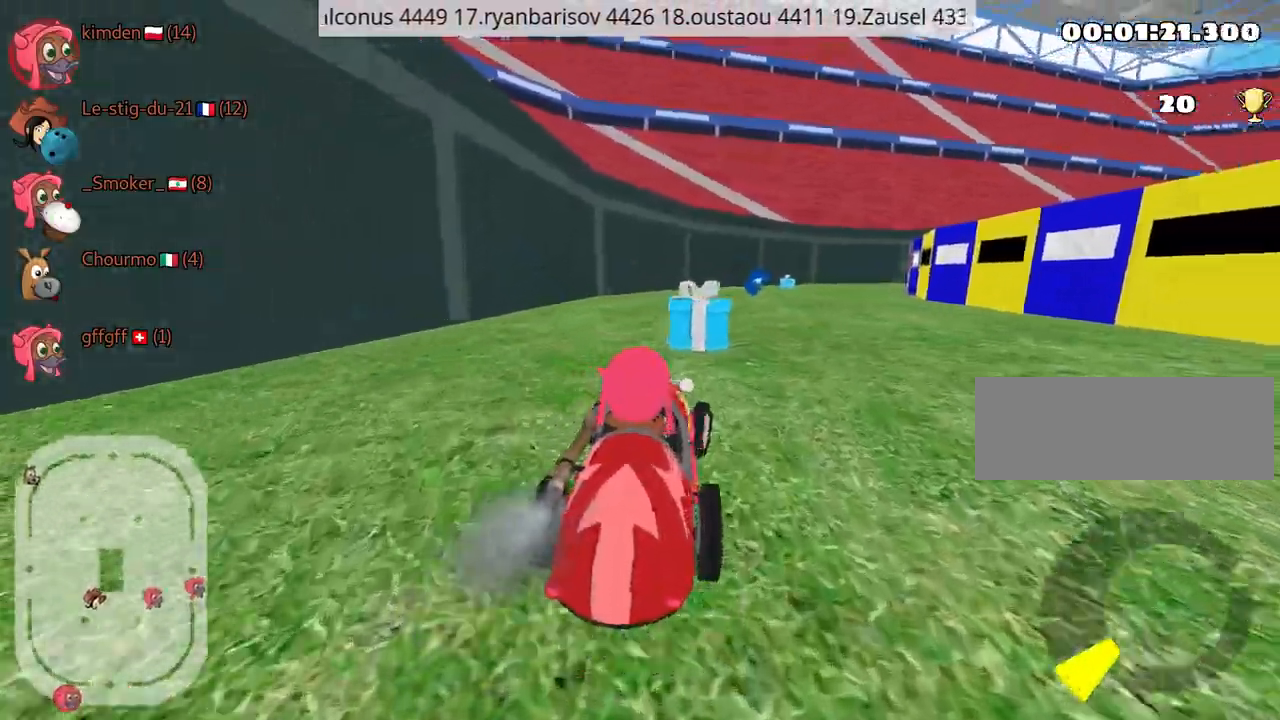
{"keys": ["up"], "events": [[100, "right", "down"], [117, "nitro", "up"], [267, "right", "up"]]}
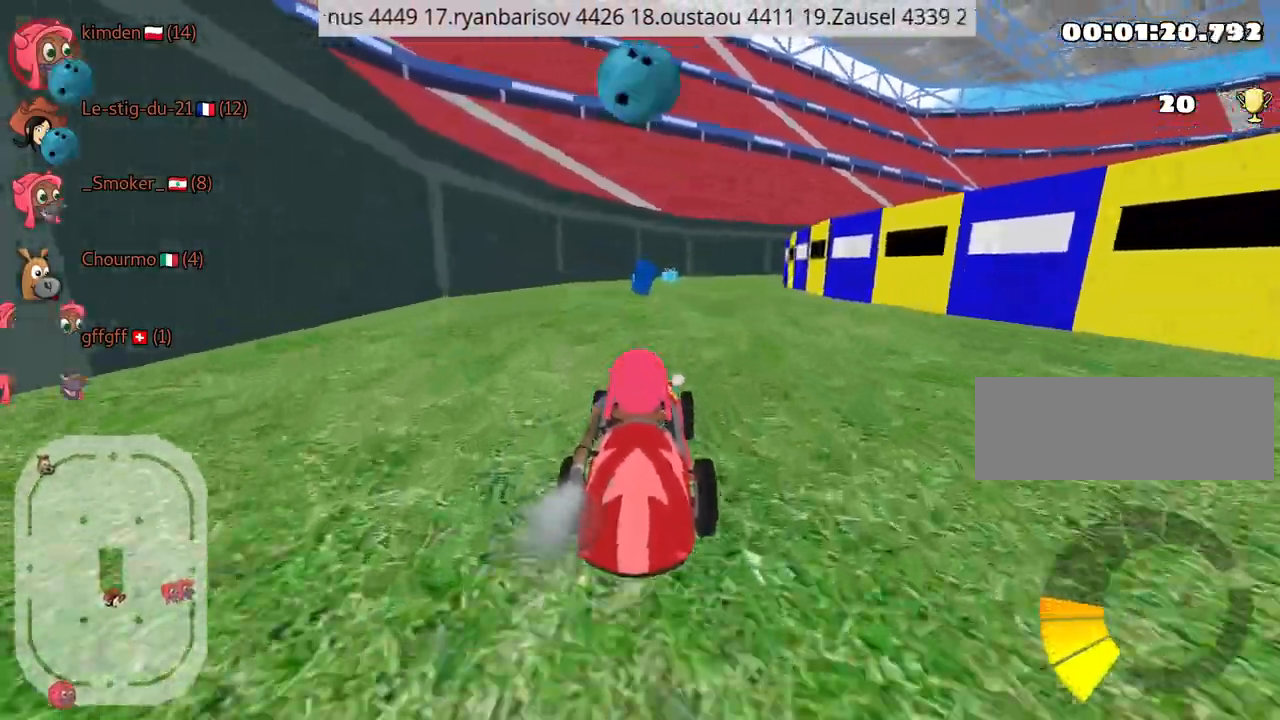
{"keys": ["up"], "events": []}
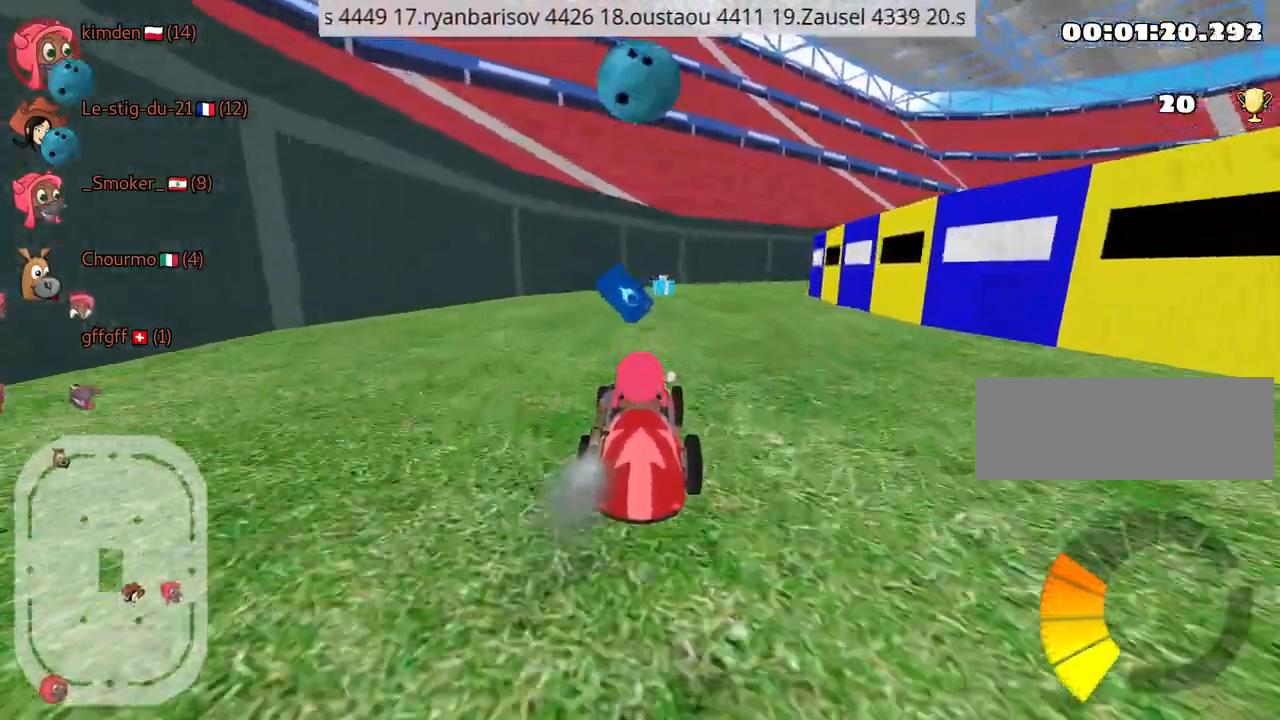
{"keys": ["up"], "events": []}
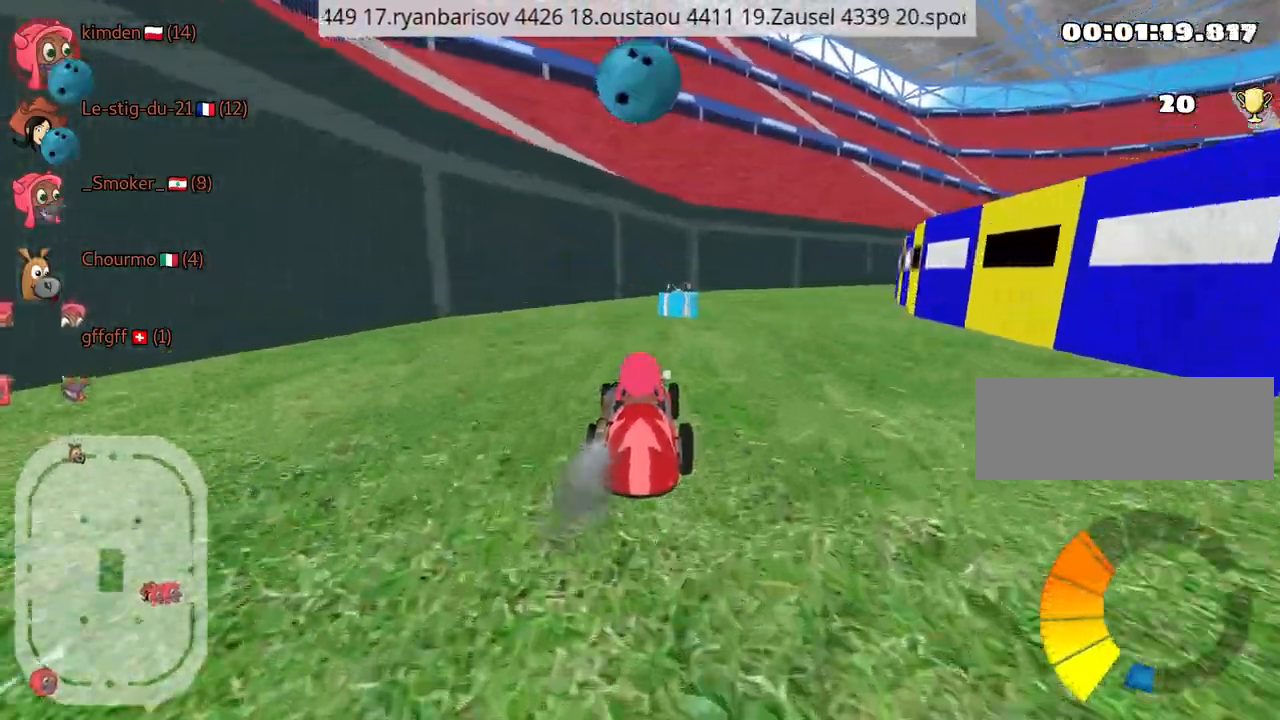
{"keys": ["up"], "events": [[17, "right", "down"], [150, "right", "up"], [167, "left", "down"], [384, "left", "up"]]}
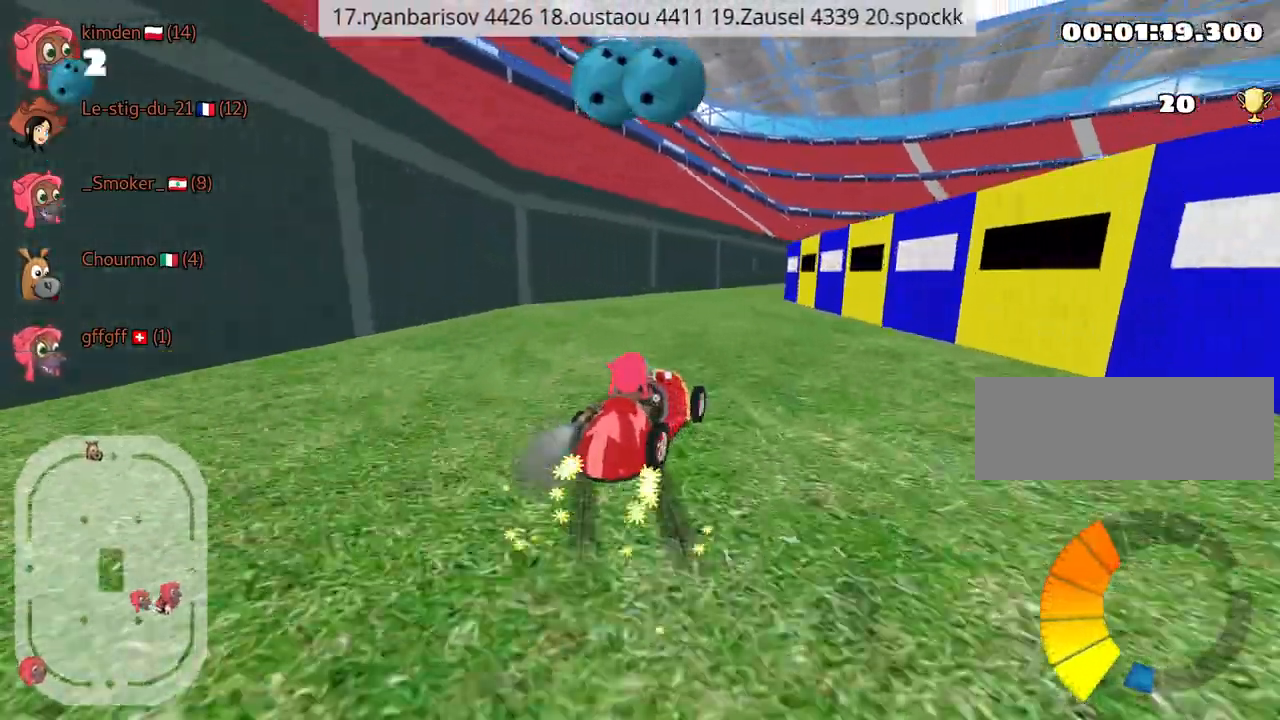
{"keys": ["left", "up"], "events": [[134, "left", "down"]]}
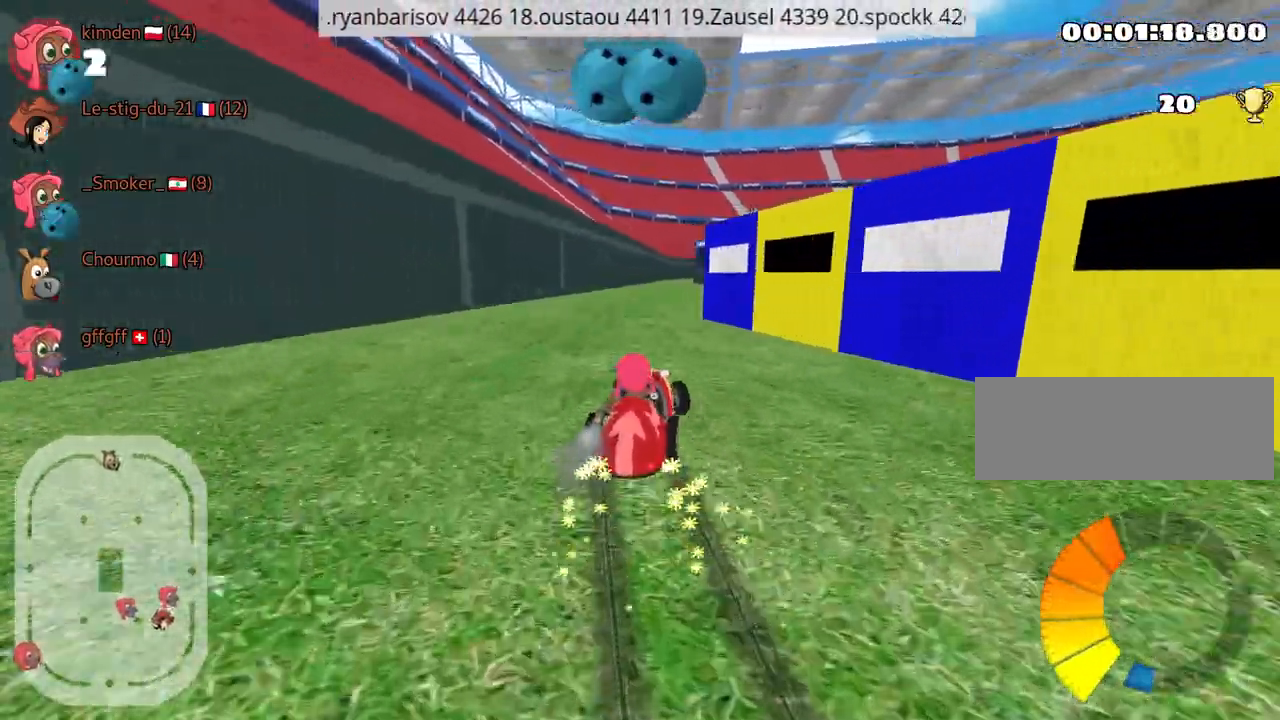
{"keys": ["up"], "events": [[217, "nitro", "down"], [300, "left", "up"], [334, "nitro", "up"]]}
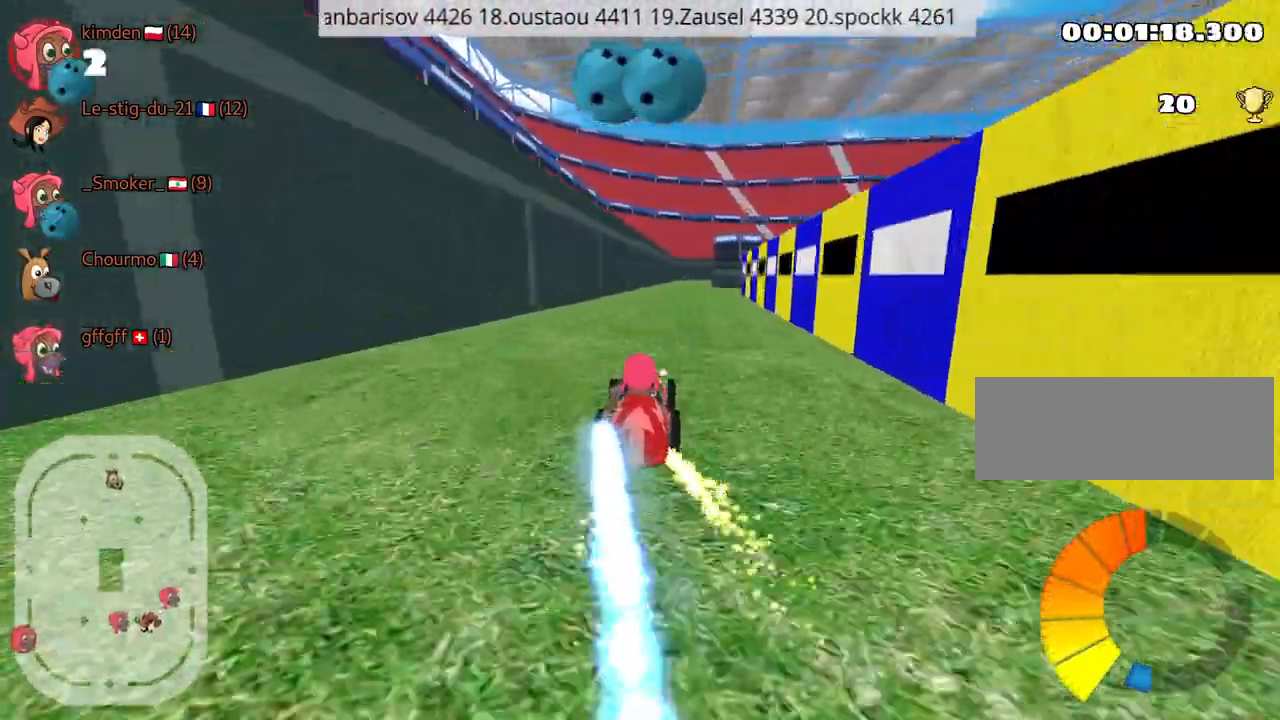
{"keys": ["right", "up"], "events": [[400, "right", "down"]]}
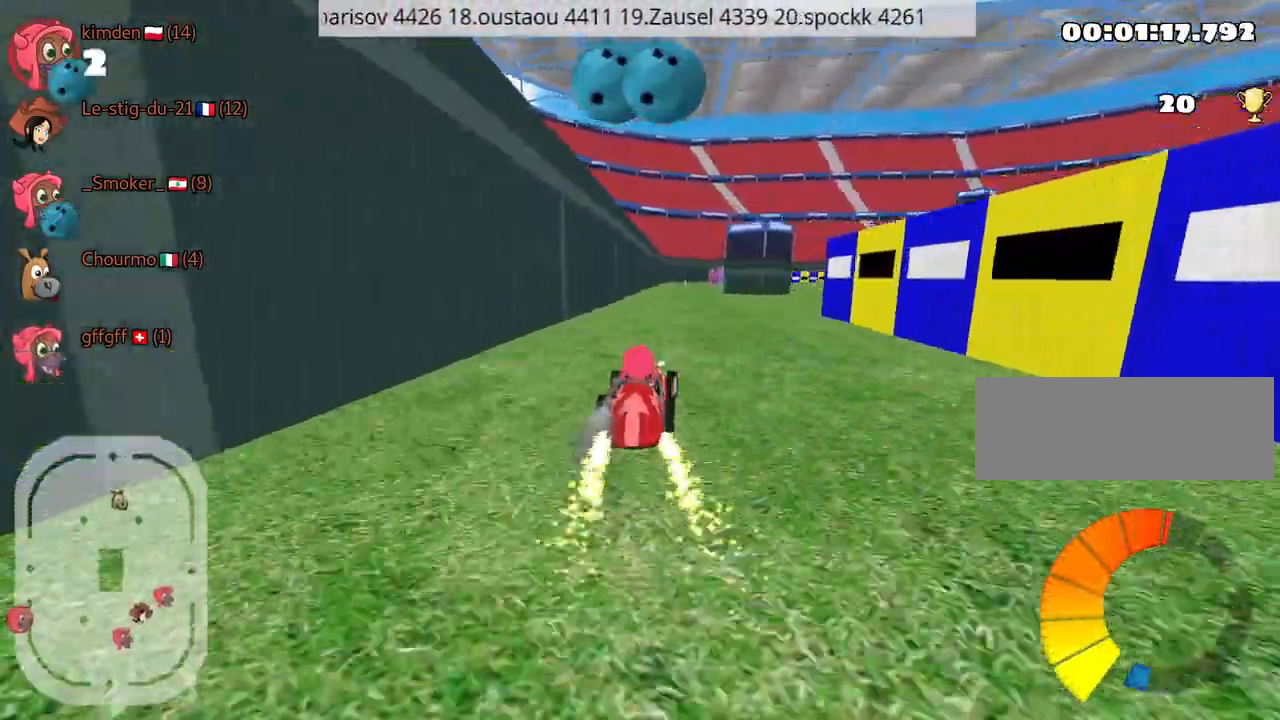
{"keys": ["right", "up"], "events": [[67, "right", "up"], [200, "right", "down"]]}
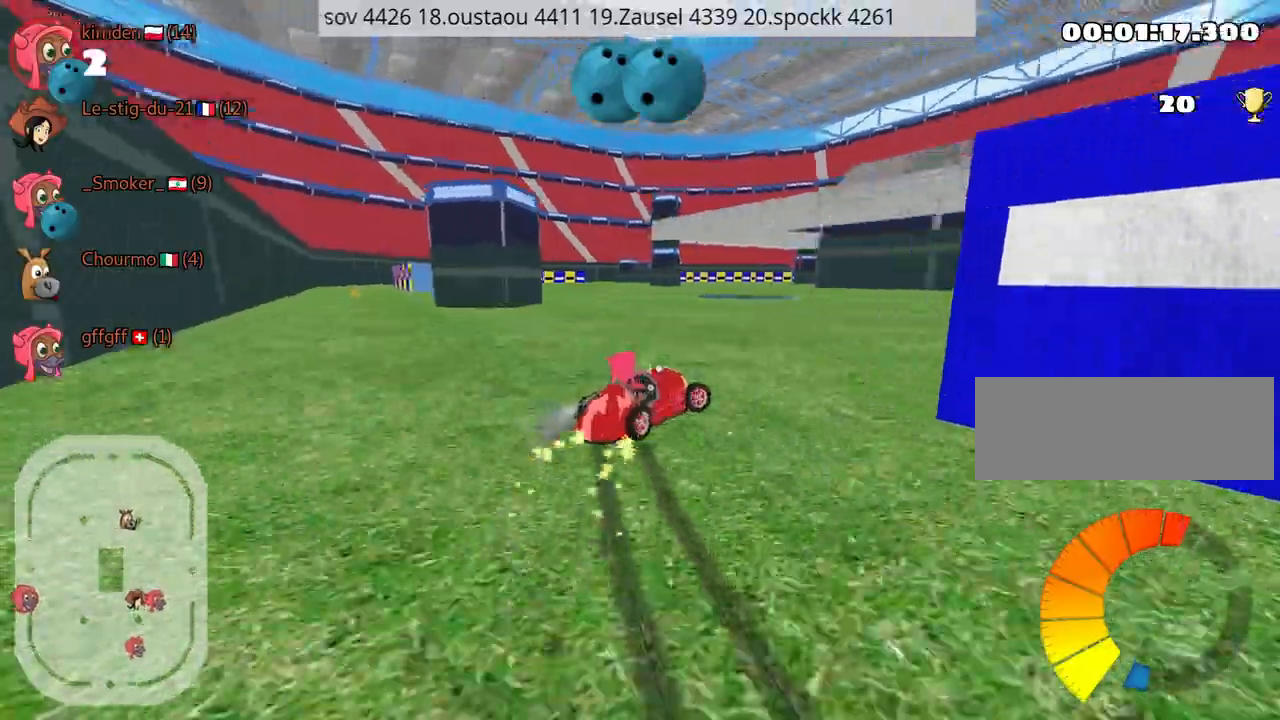
{"keys": ["up"], "events": [[200, "nitro", "down"], [367, "right", "up"], [384, "nitro", "up"]]}
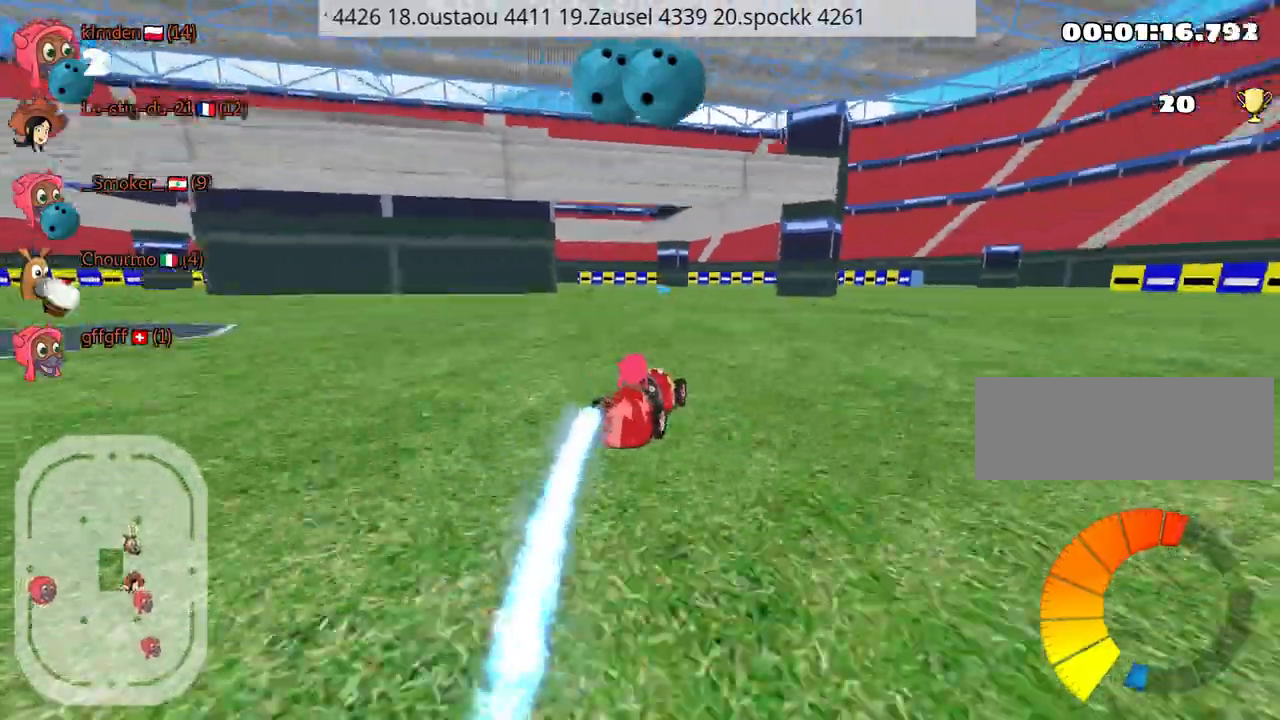
{"keys": ["up"], "events": [[200, "left", "down"], [500, "left", "up"]]}
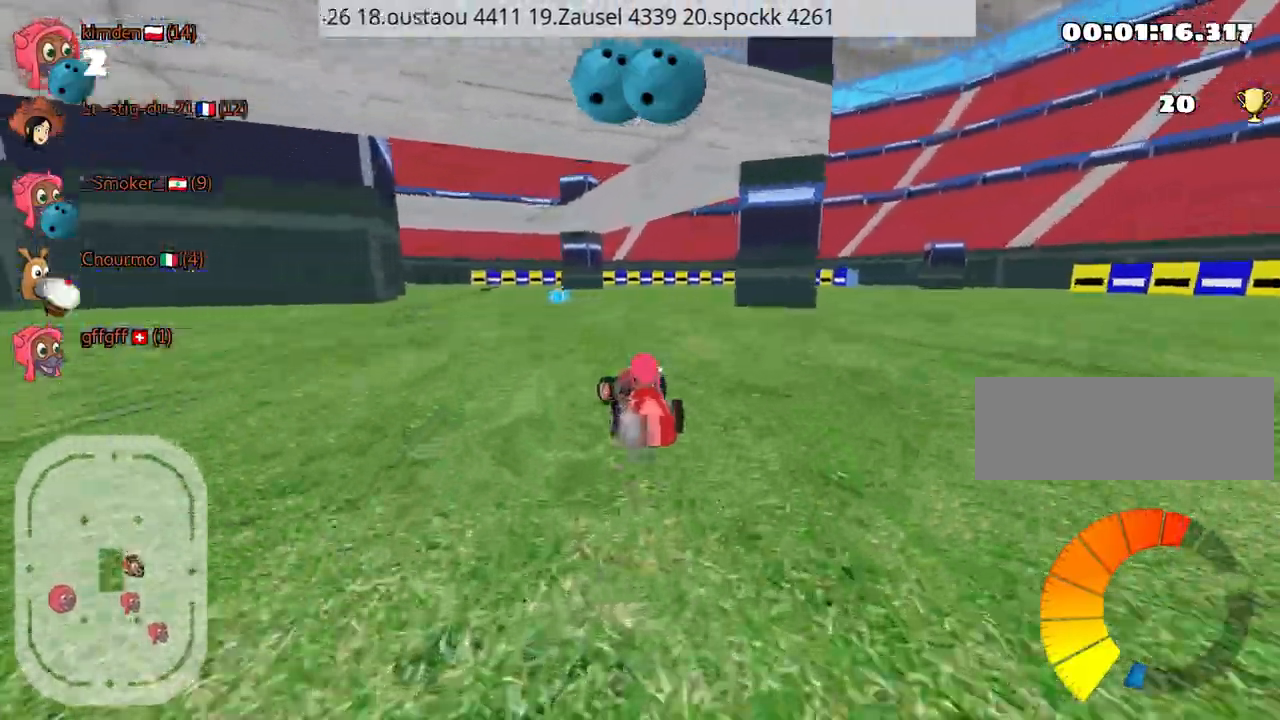
{"keys": ["fire", "up"], "events": [[417, "fire", "down"]]}
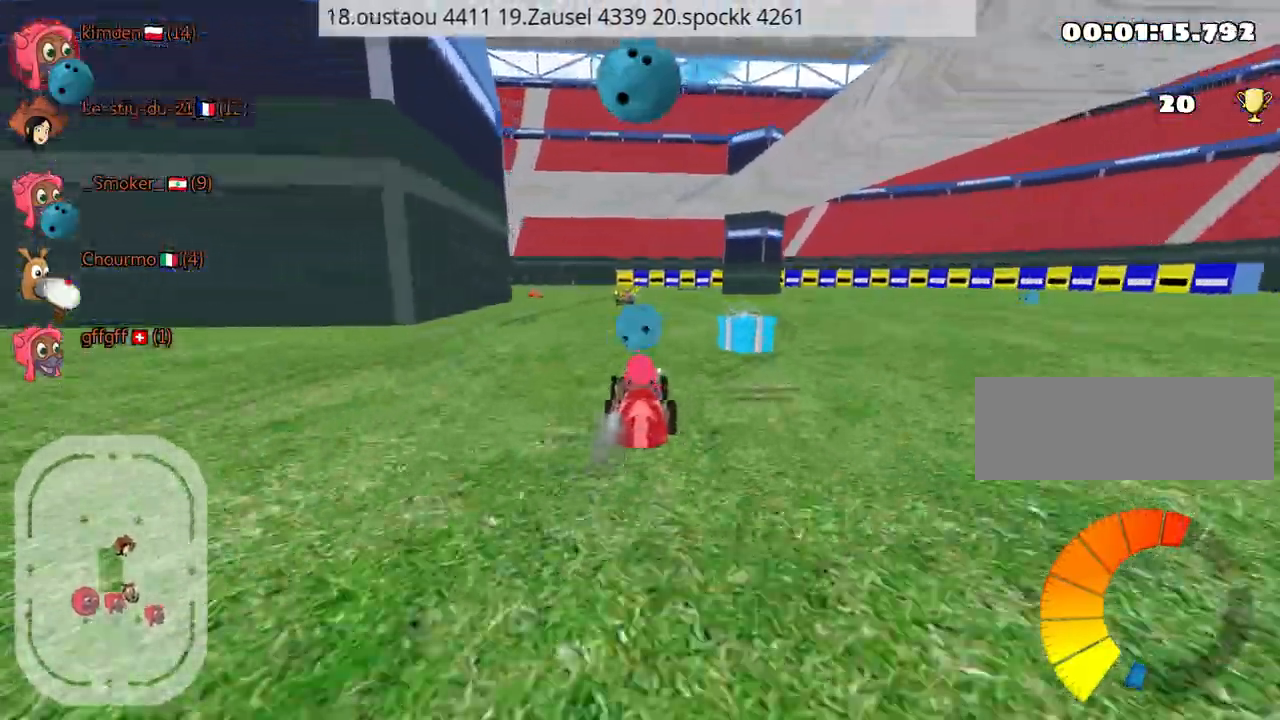
{"keys": ["left", "up"], "events": [[34, "fire", "up"], [484, "left", "down"]]}
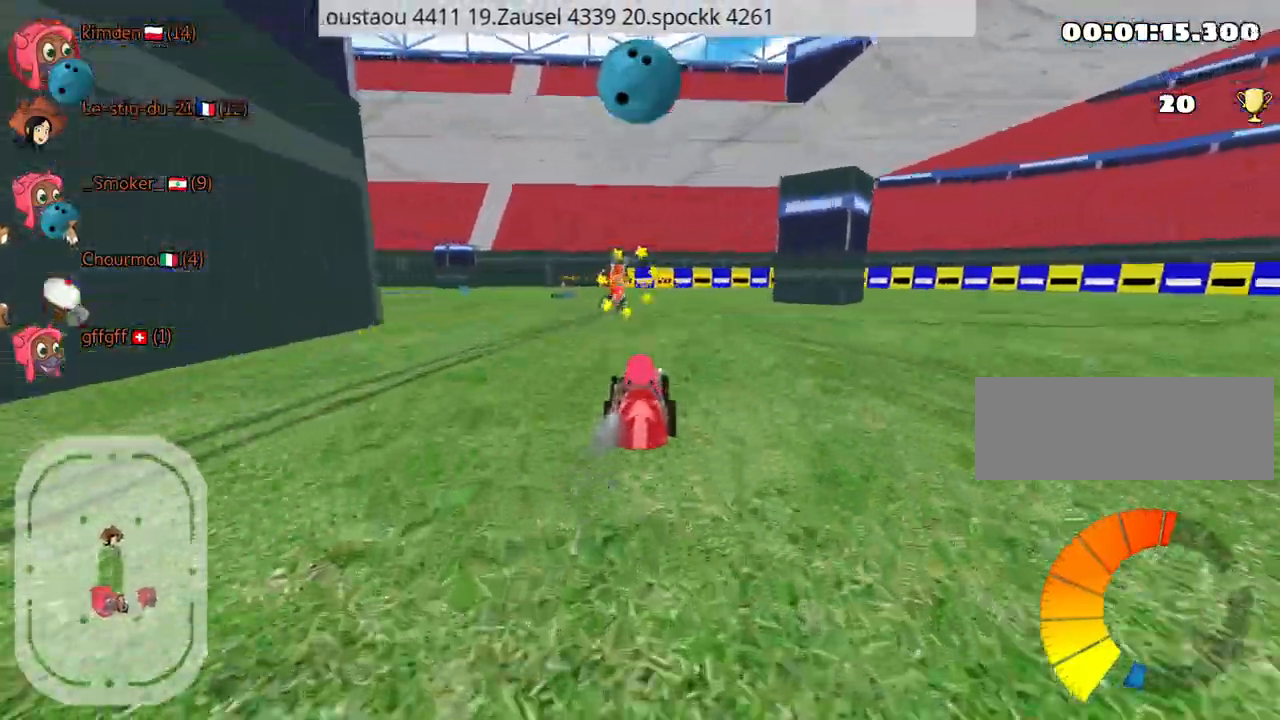
{"keys": ["left", "up"], "events": []}
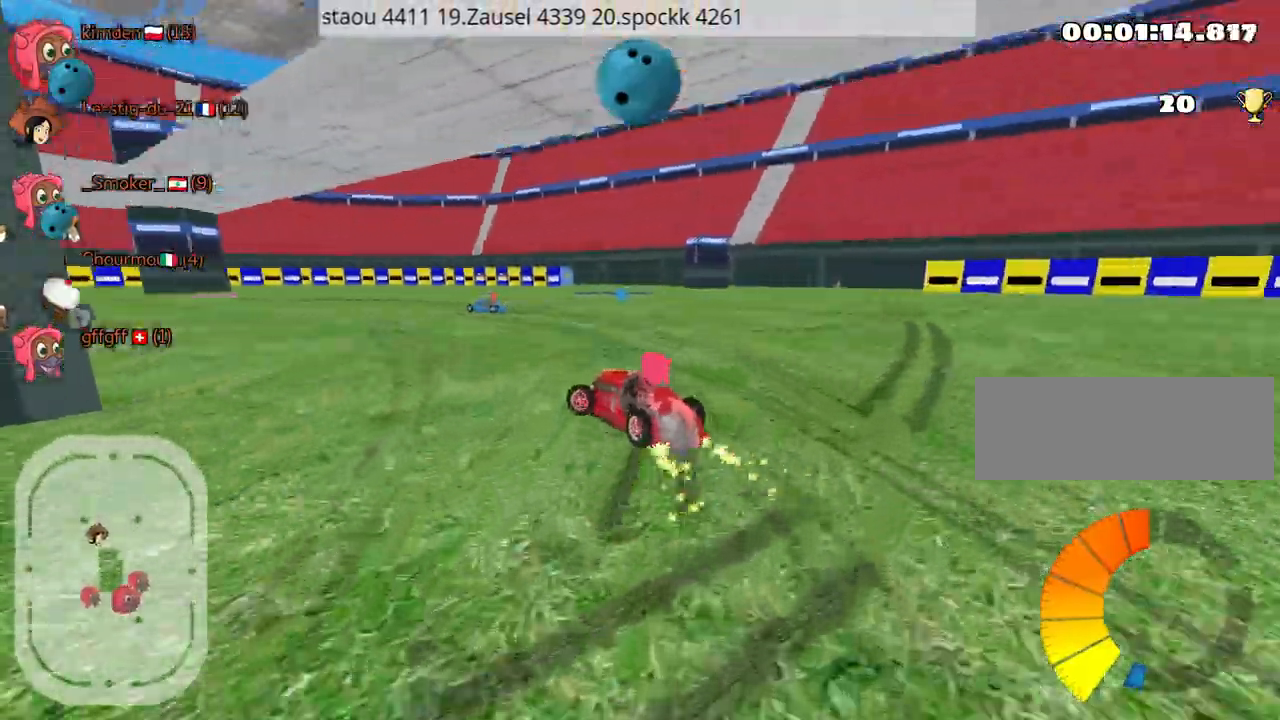
{"keys": ["up"], "events": [[67, "nitro", "down"], [217, "nitro", "up"], [417, "left", "up"]]}
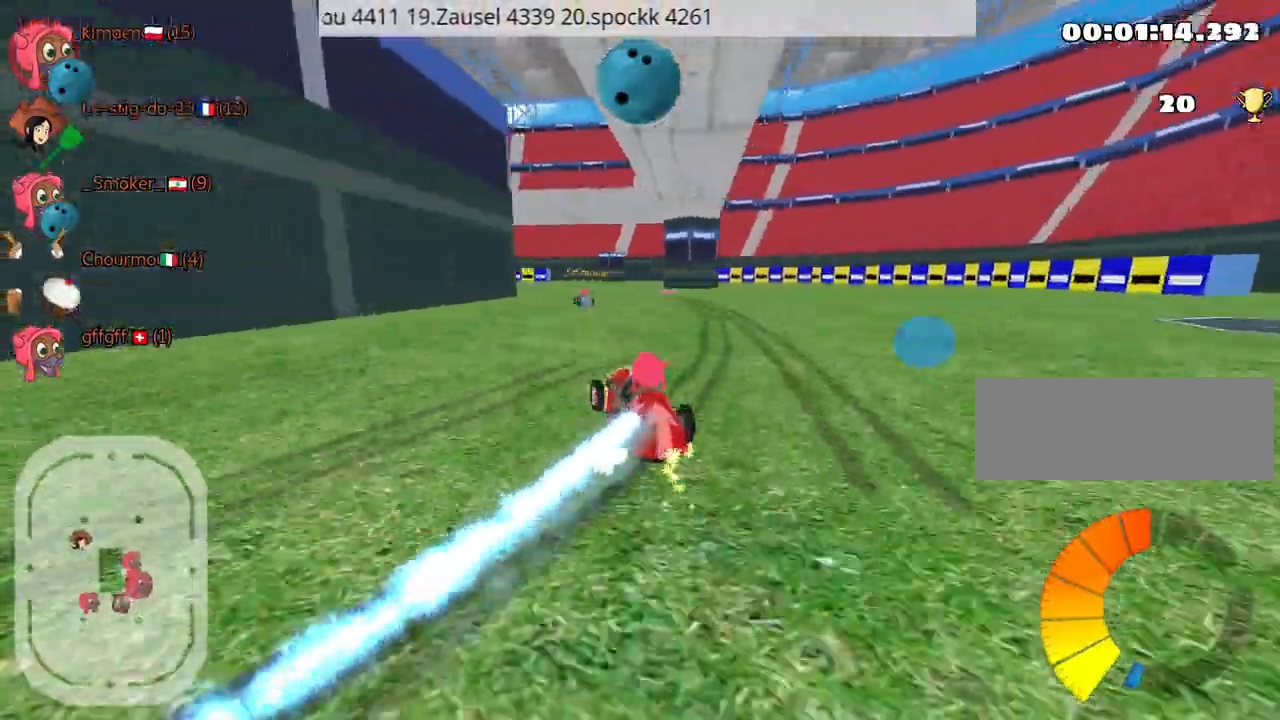
{"keys": ["up"], "events": [[284, "left", "down"], [467, "left", "up"]]}
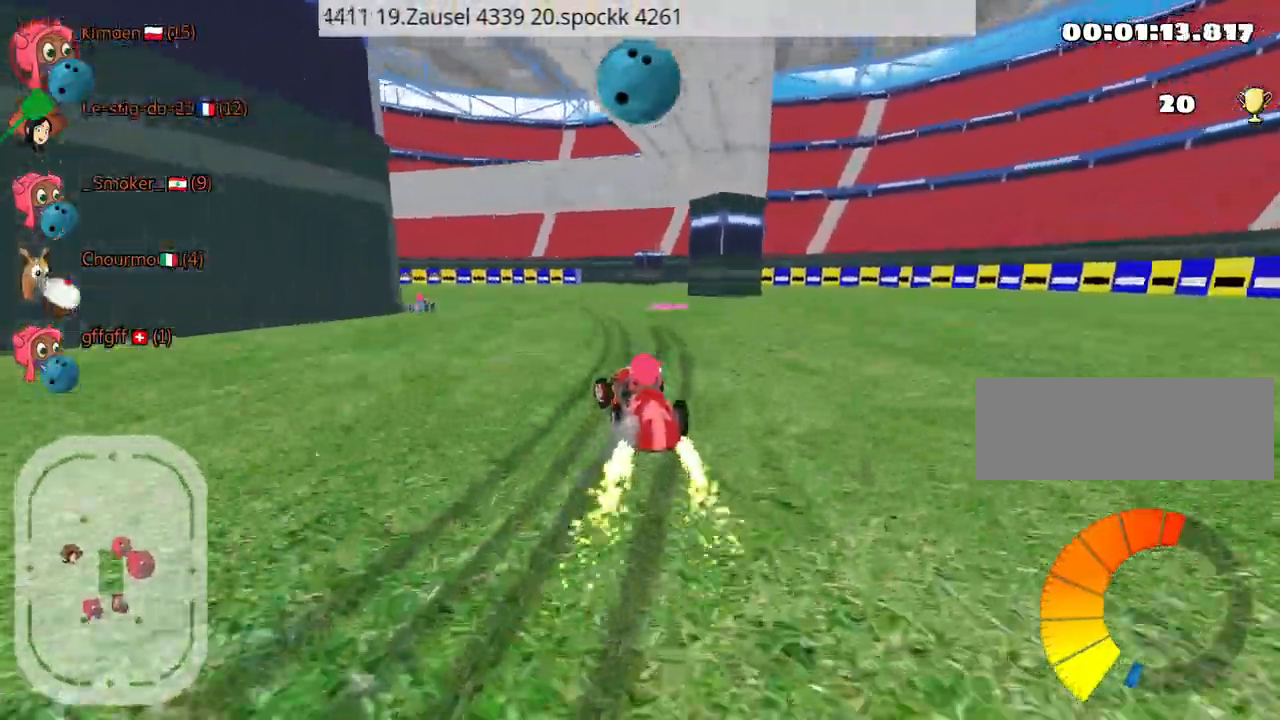
{"keys": ["right", "up"], "events": [[84, "left", "down"], [184, "nitro", "down"], [284, "left", "up"], [300, "nitro", "up"], [467, "right", "down"]]}